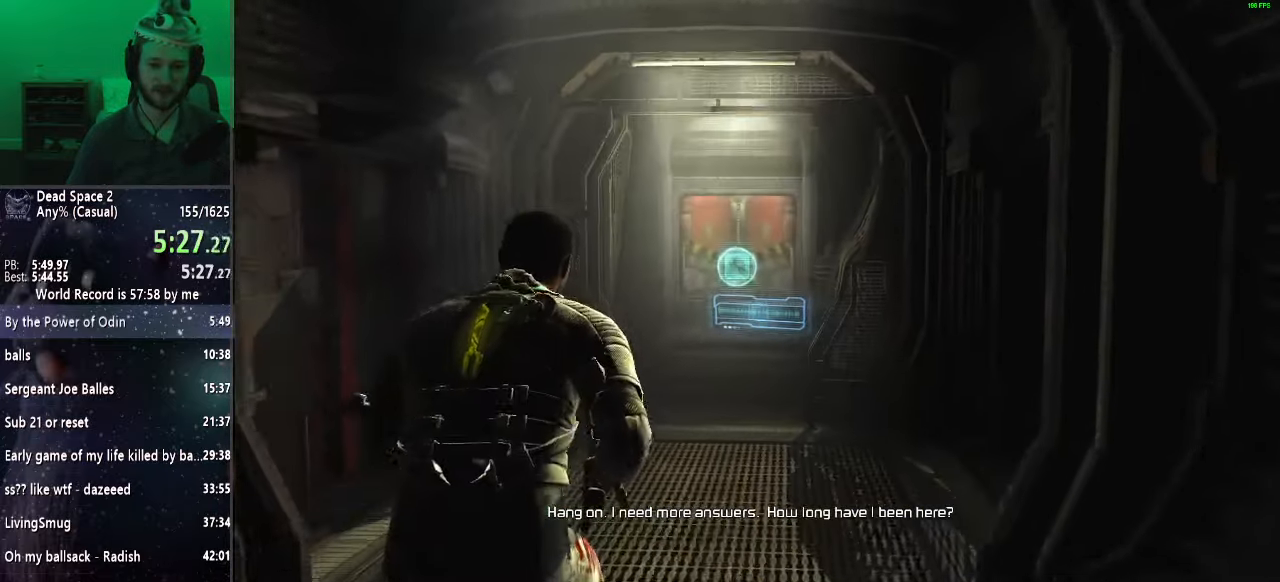
Gameplay with keyboard and mouse; each line is a JSON object with the keys and mouse buttons held at the frame after it. "events" lists presses ("down") and releases ("up") of "a", "alt", "c", "ctrl", "d", "e", "f", "q", "r", "s", "shift", "space", "tab", "v", "w", "x", "z", "mouse_left", "mouse_middle", "mouse_right", "mouse_wheel_up" and "mouse_wheel_down" between this image and that frame as [ms after this image, input, new state], when the widget could be followed in between. "mouse_left", "mouse_middle", "mouse_right", "mouse_wheel_up", "mouse_wheel_down" = the "left", "middle", "right", "wheel_up", "wheel_down" buttons of the "mouse" list. No other keys are recorded. Mouse movement is not recorded.
{"keys": ["shift", "w"], "mouse": [], "events": []}
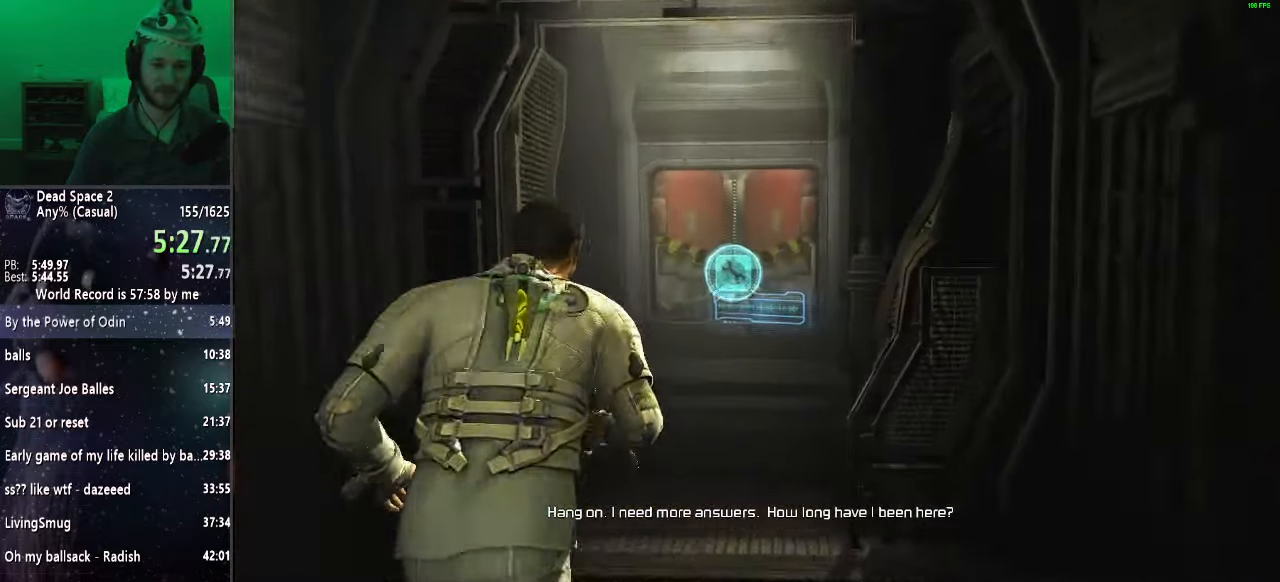
{"keys": ["shift", "w"], "mouse": ["wheel_up"], "events": [[450, "mouse_wheel_up", "down"]]}
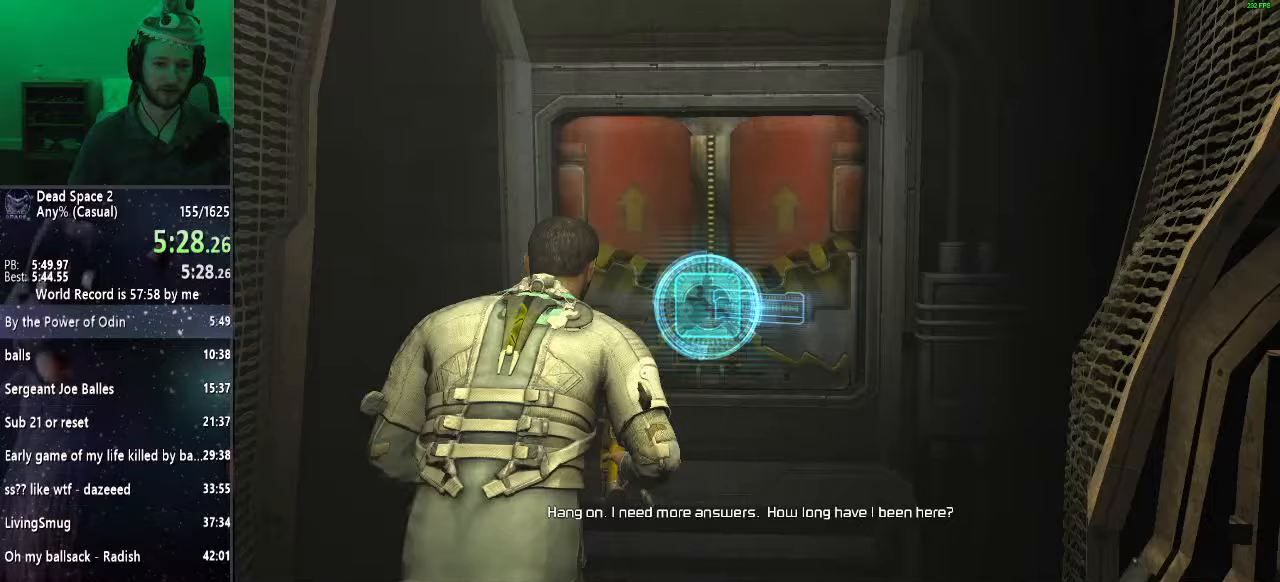
{"keys": ["shift", "w"], "mouse": [], "events": [[283, "mouse_wheel_up", "up"]]}
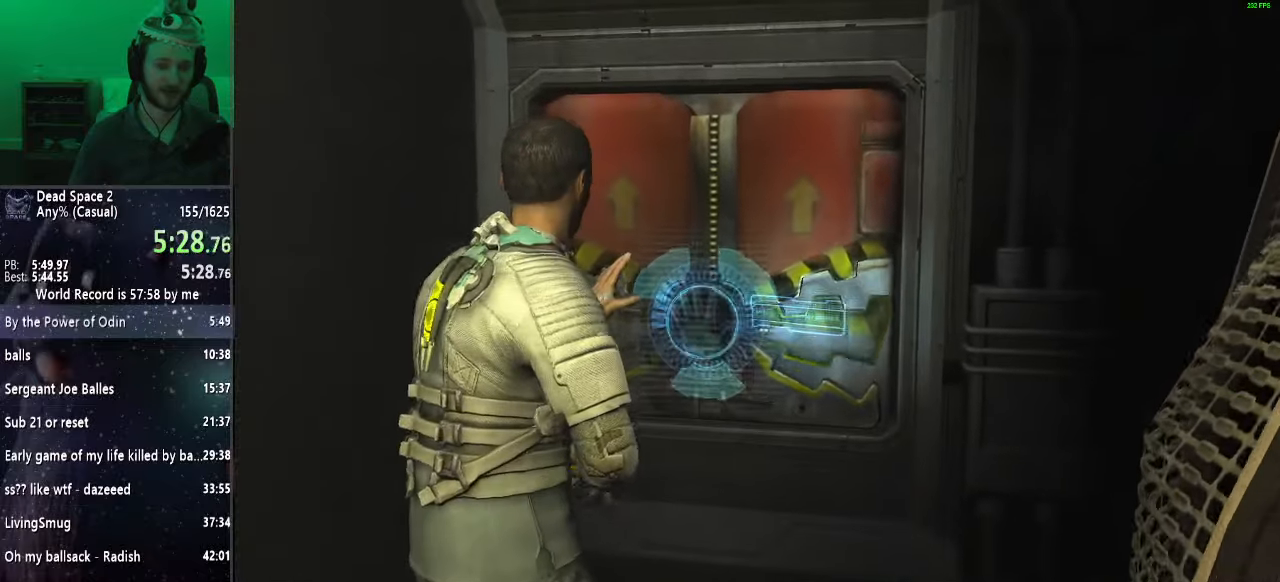
{"keys": ["w"], "mouse": [], "events": [[250, "shift", "up"]]}
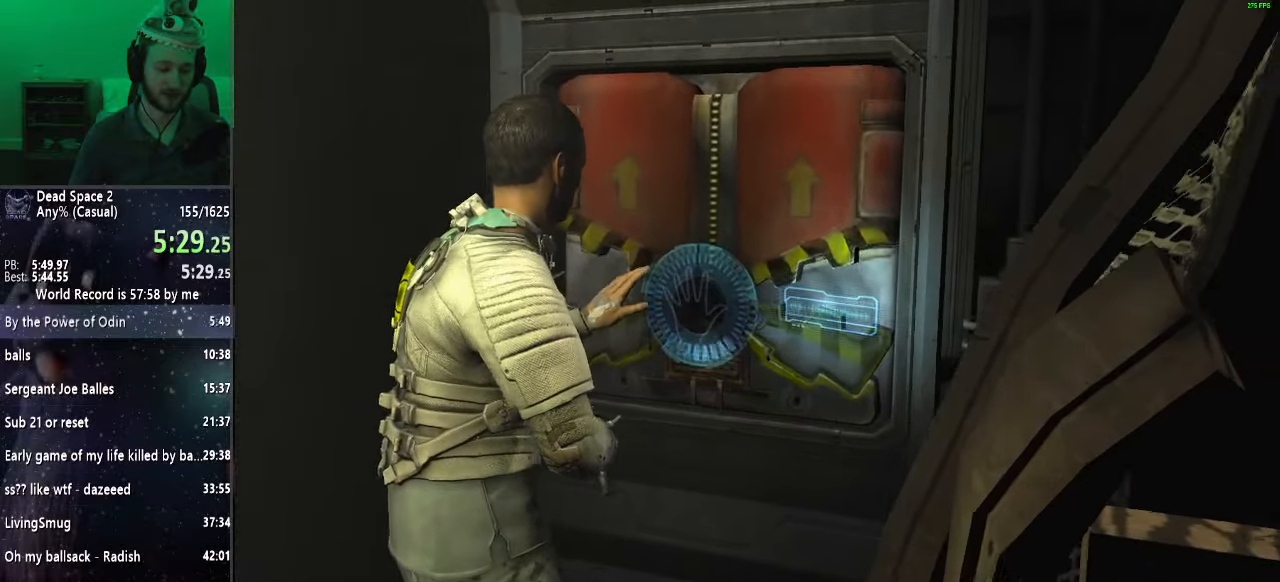
{"keys": ["w"], "mouse": [], "events": []}
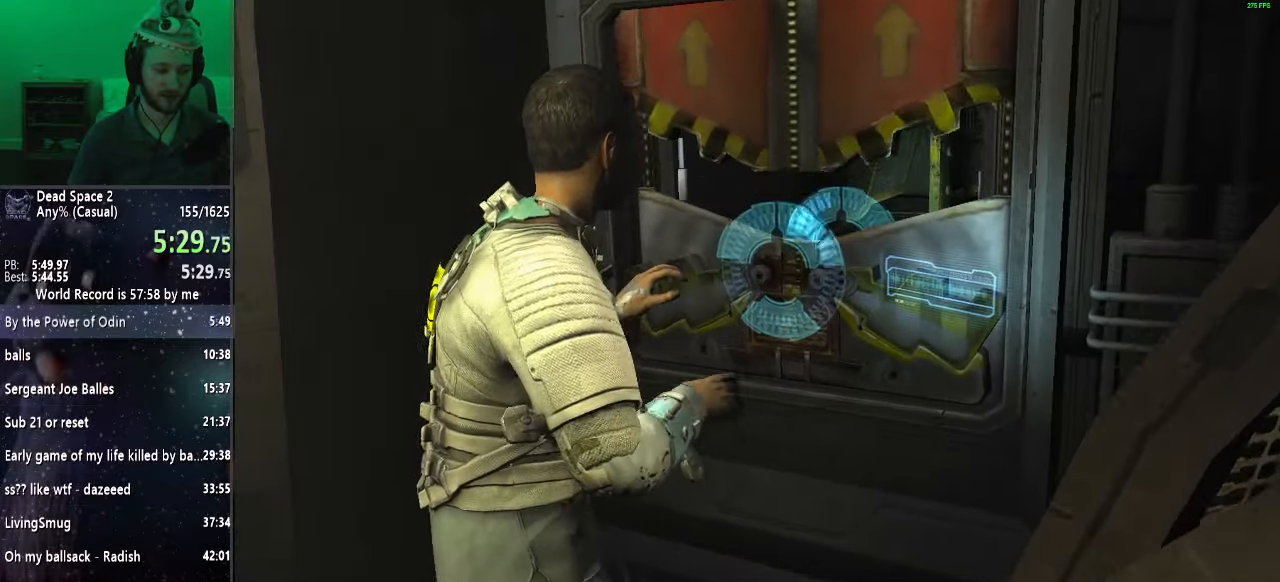
{"keys": ["w"], "mouse": [], "events": []}
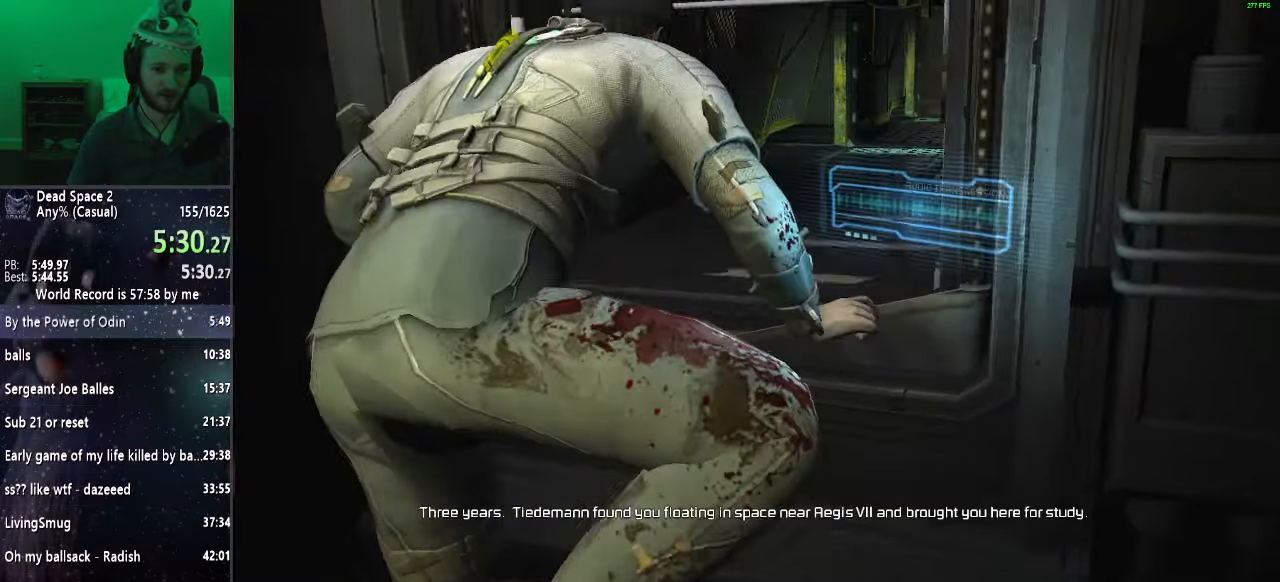
{"keys": ["w"], "mouse": [], "events": []}
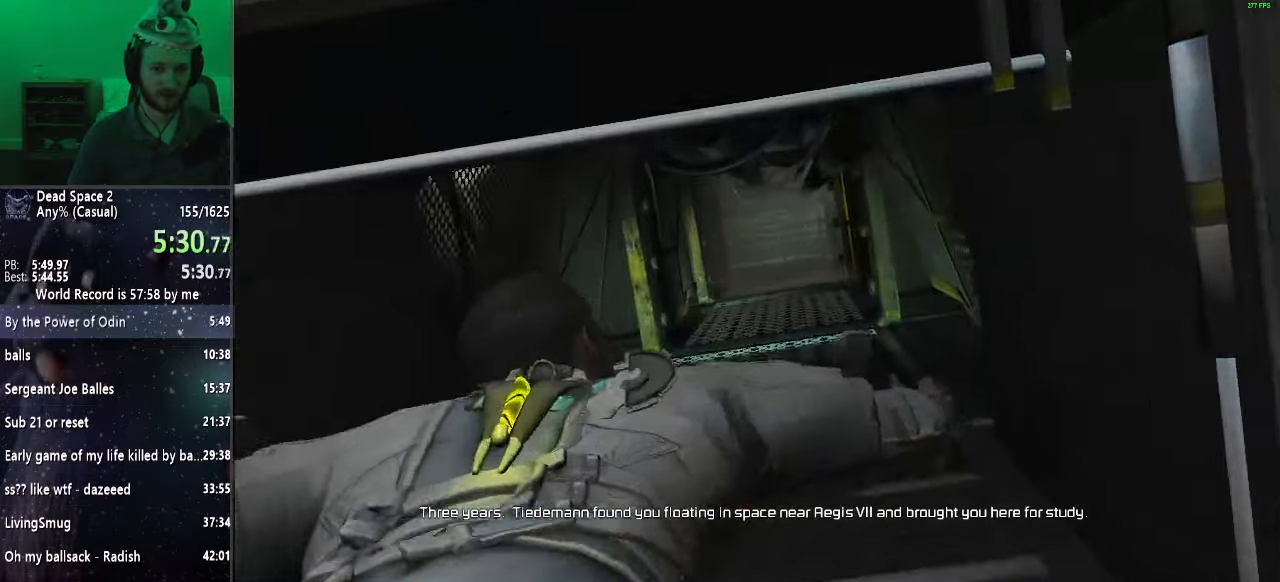
{"keys": ["w"], "mouse": [], "events": []}
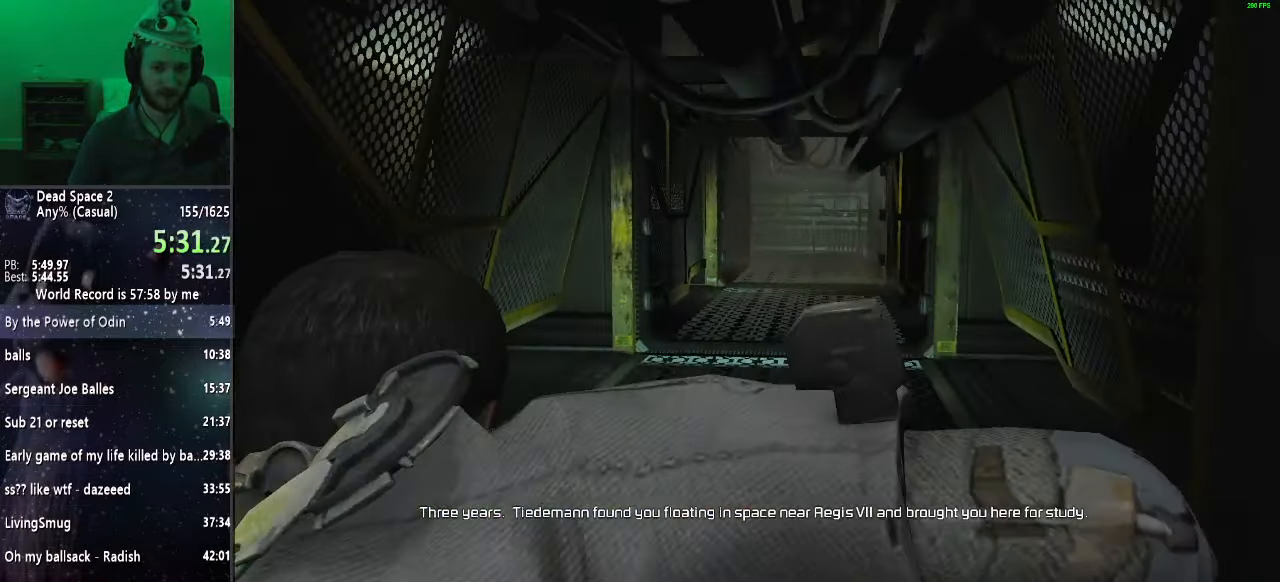
{"keys": ["w"], "mouse": [], "events": []}
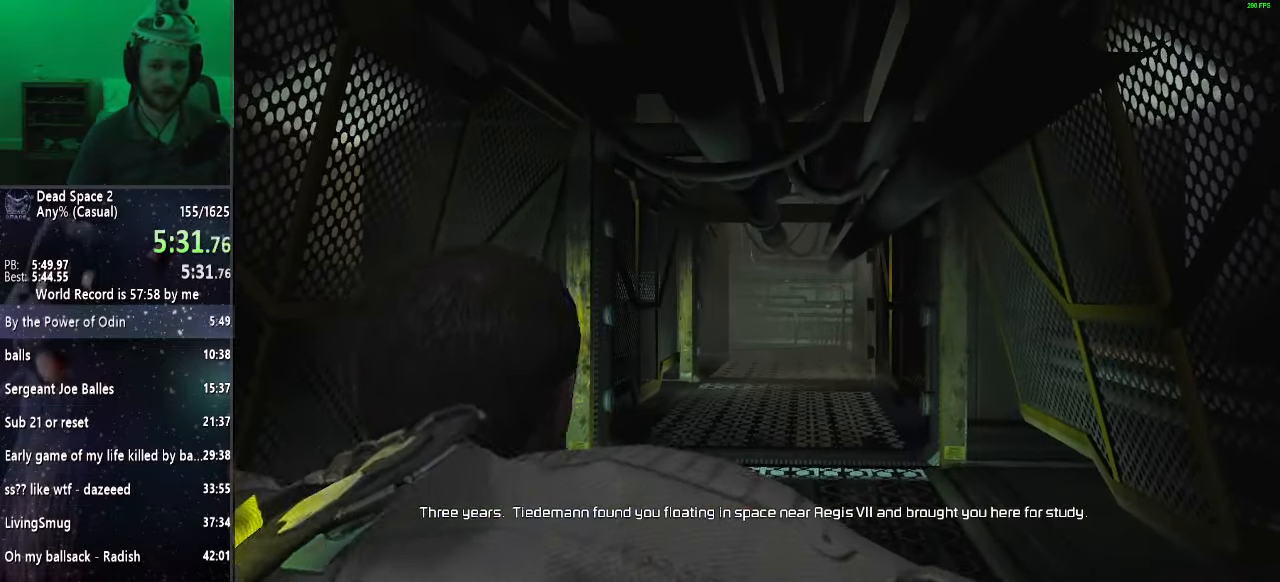
{"keys": ["w"], "mouse": [], "events": []}
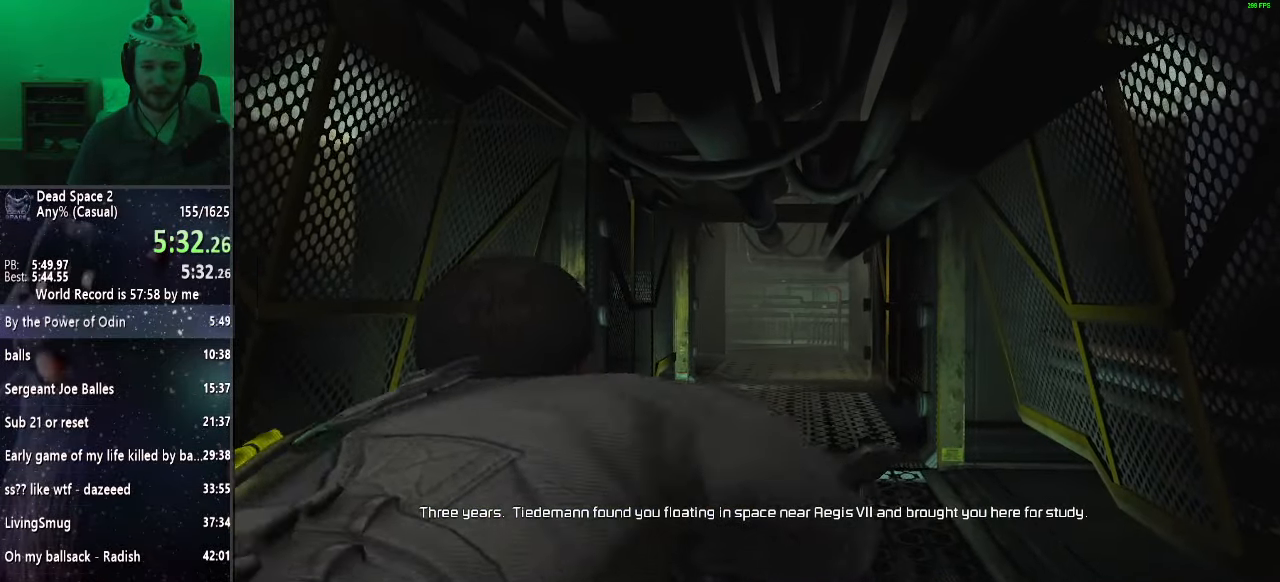
{"keys": ["w"], "mouse": [], "events": []}
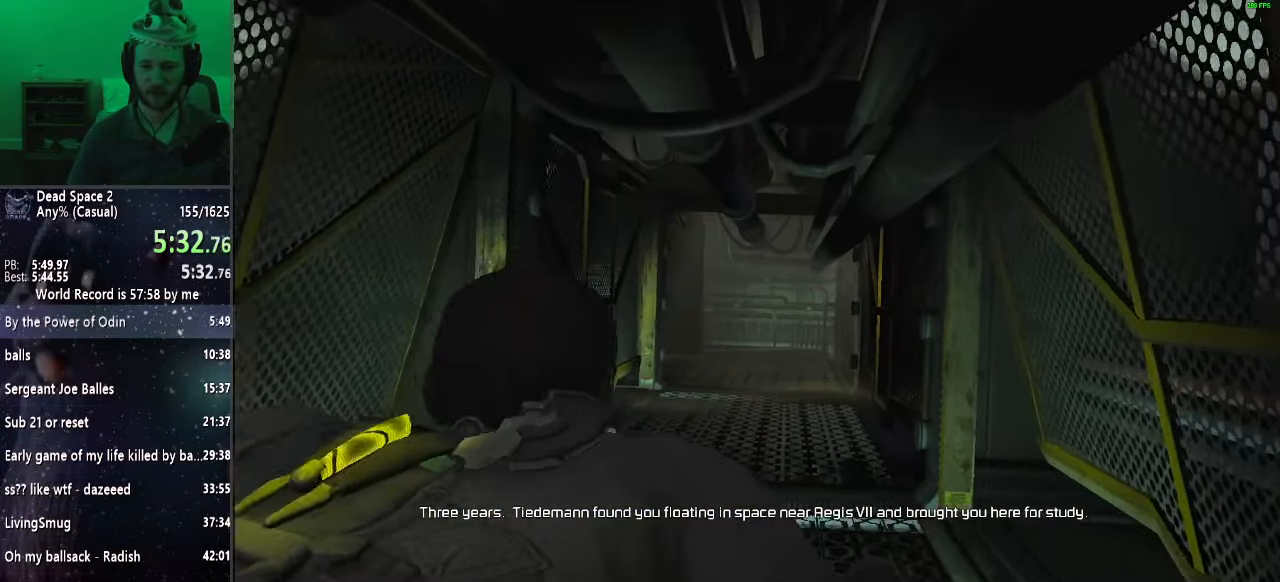
{"keys": ["w"], "mouse": [], "events": []}
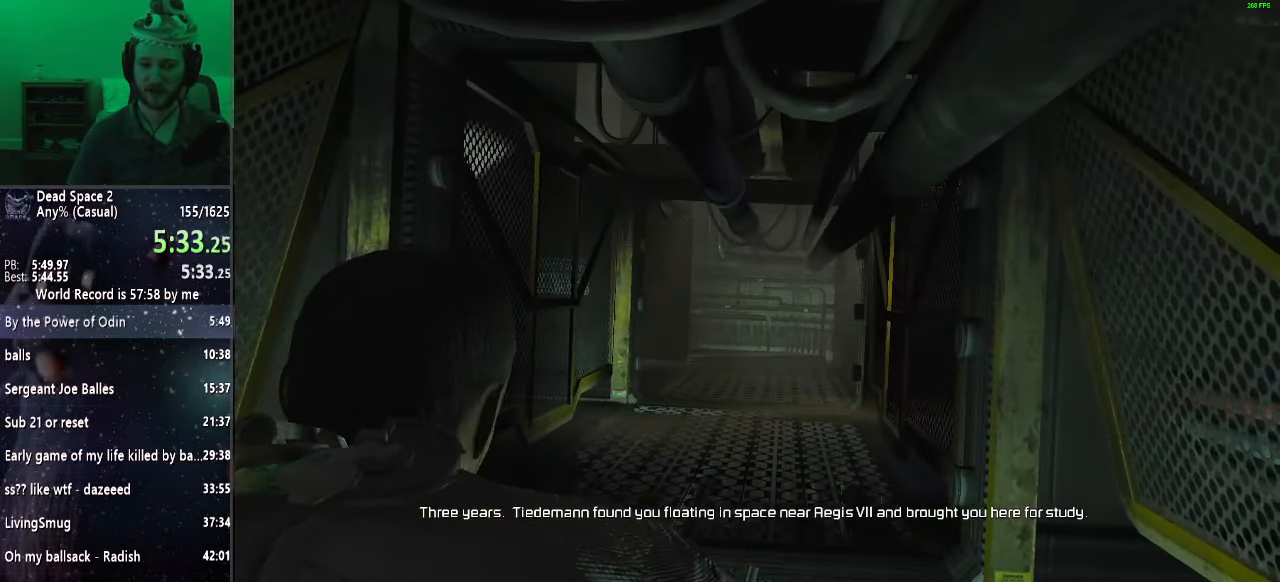
{"keys": ["w"], "mouse": [], "events": []}
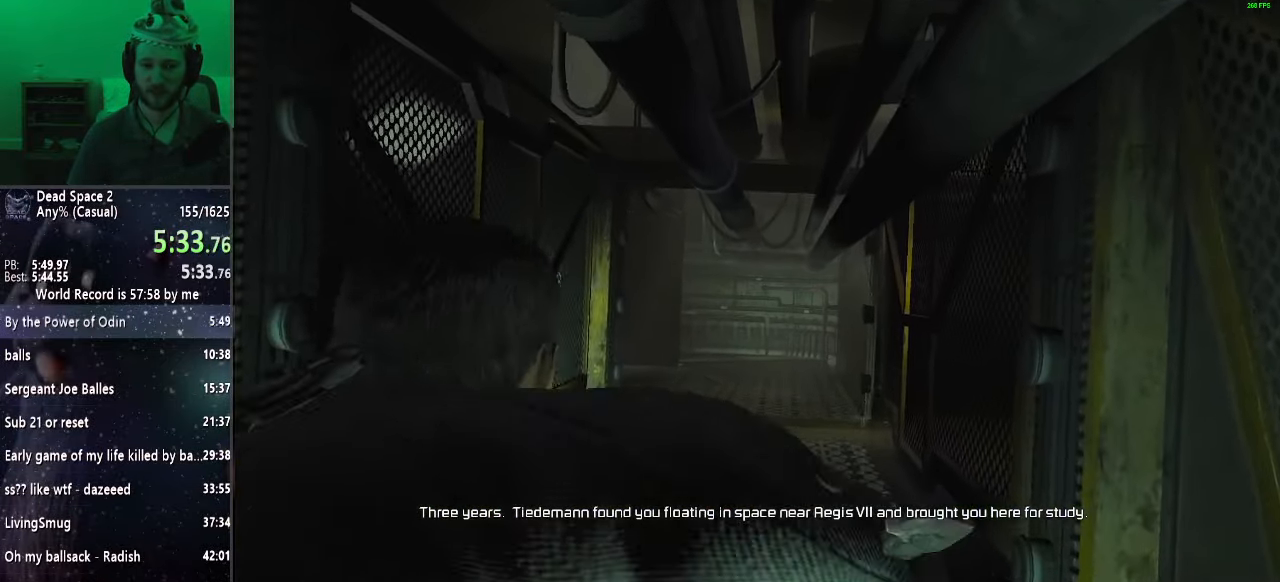
{"keys": ["w"], "mouse": [], "events": []}
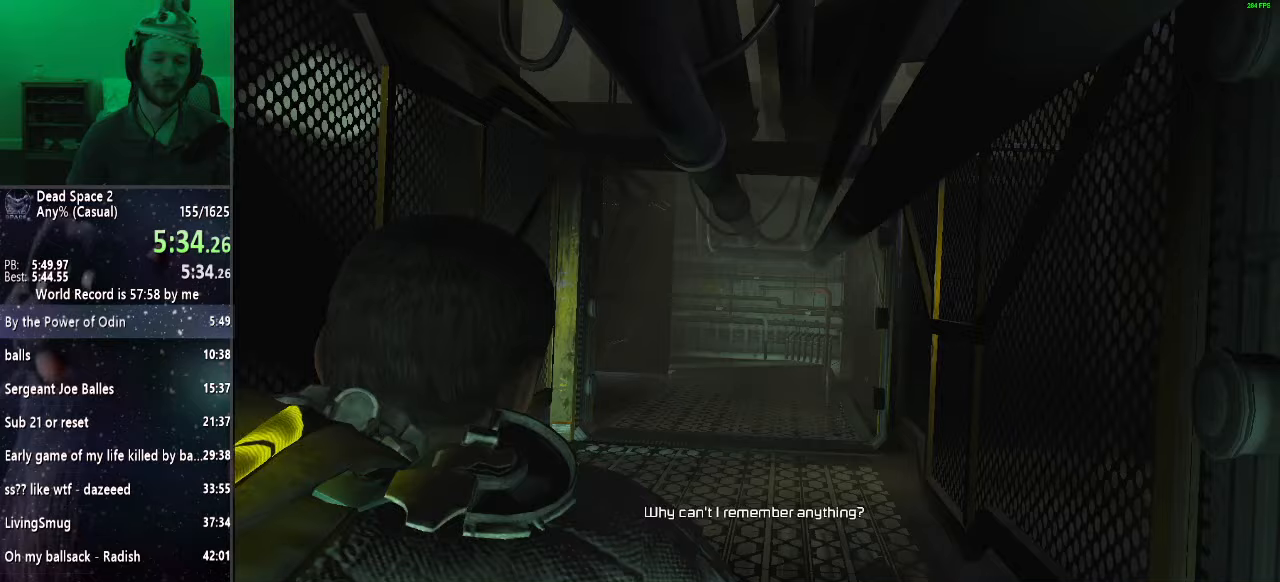
{"keys": ["w"], "mouse": [], "events": []}
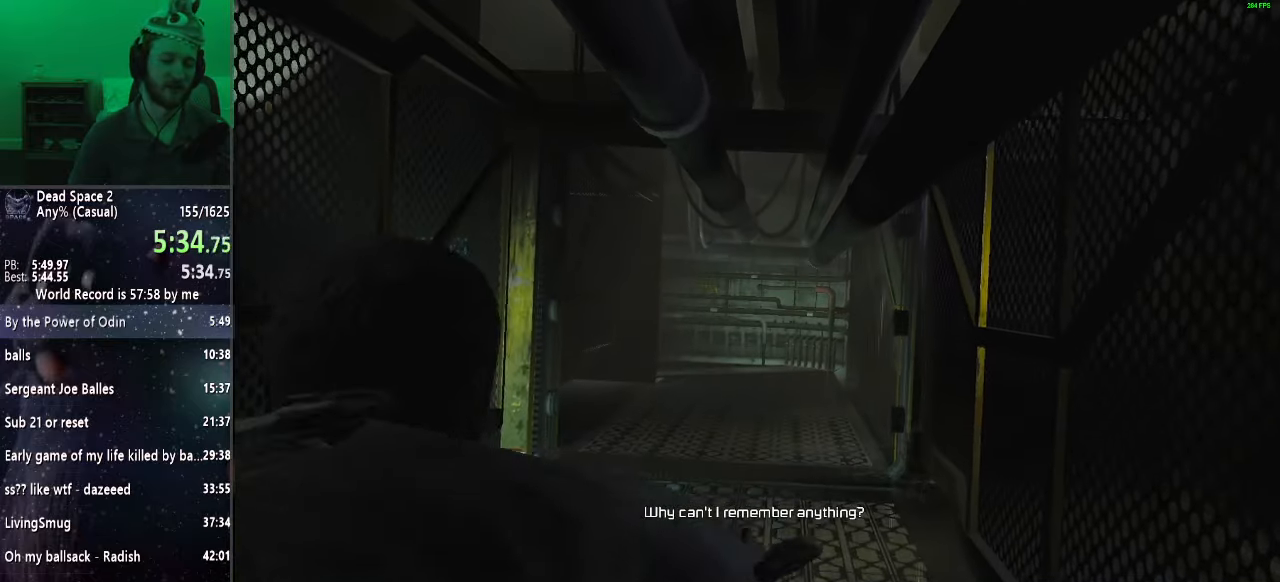
{"keys": ["w"], "mouse": [], "events": []}
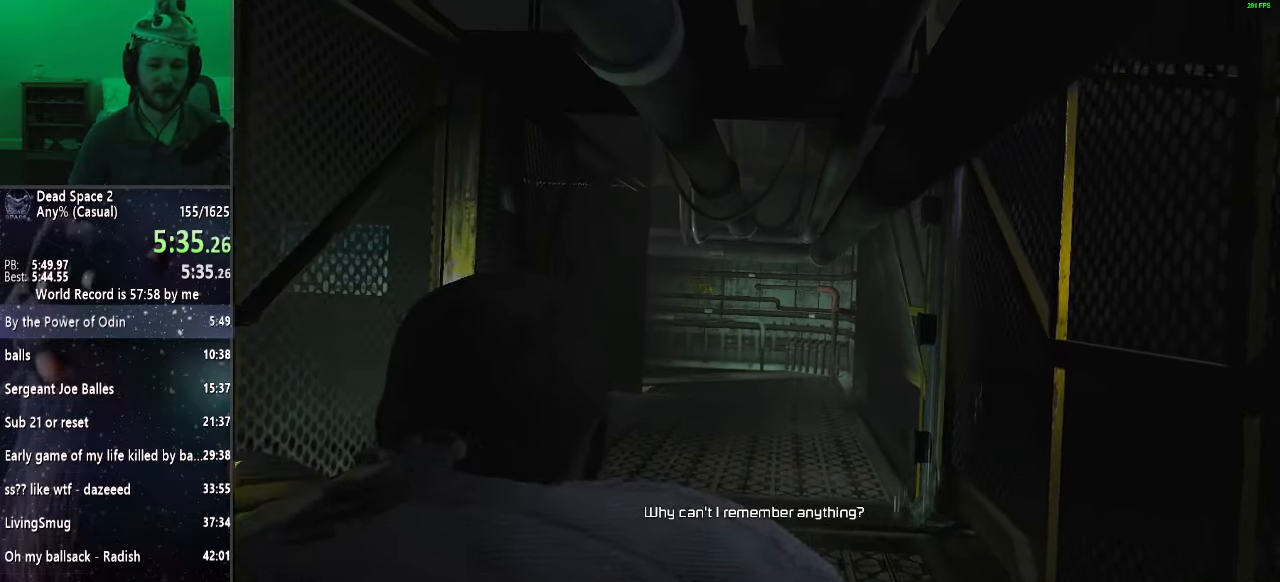
{"keys": ["w"], "mouse": [], "events": []}
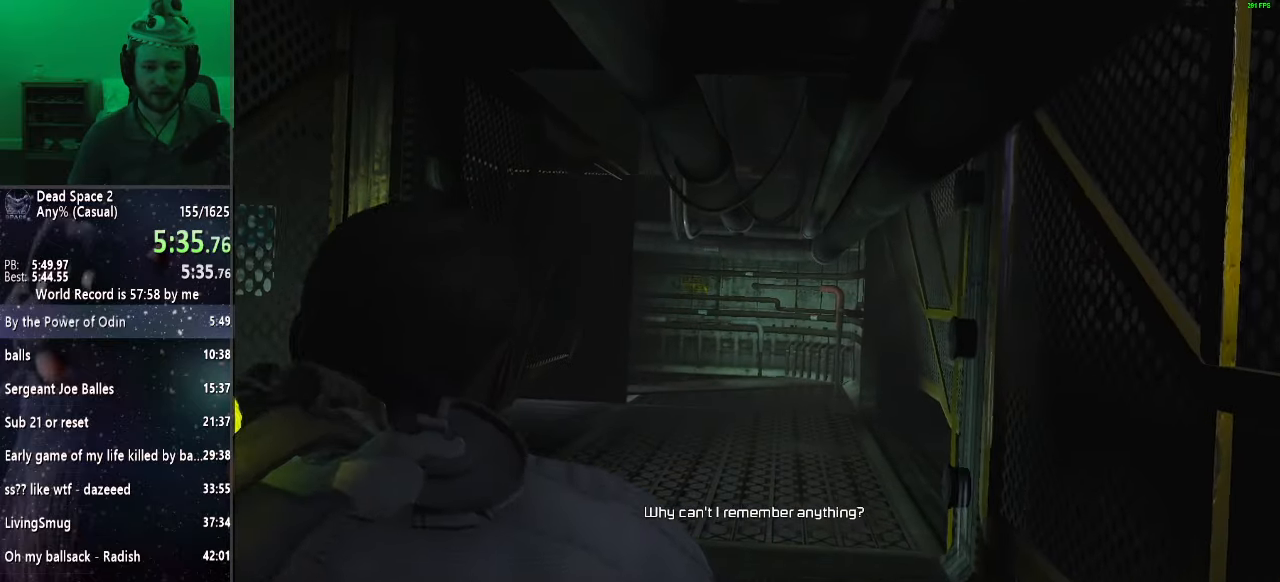
{"keys": ["w"], "mouse": [], "events": []}
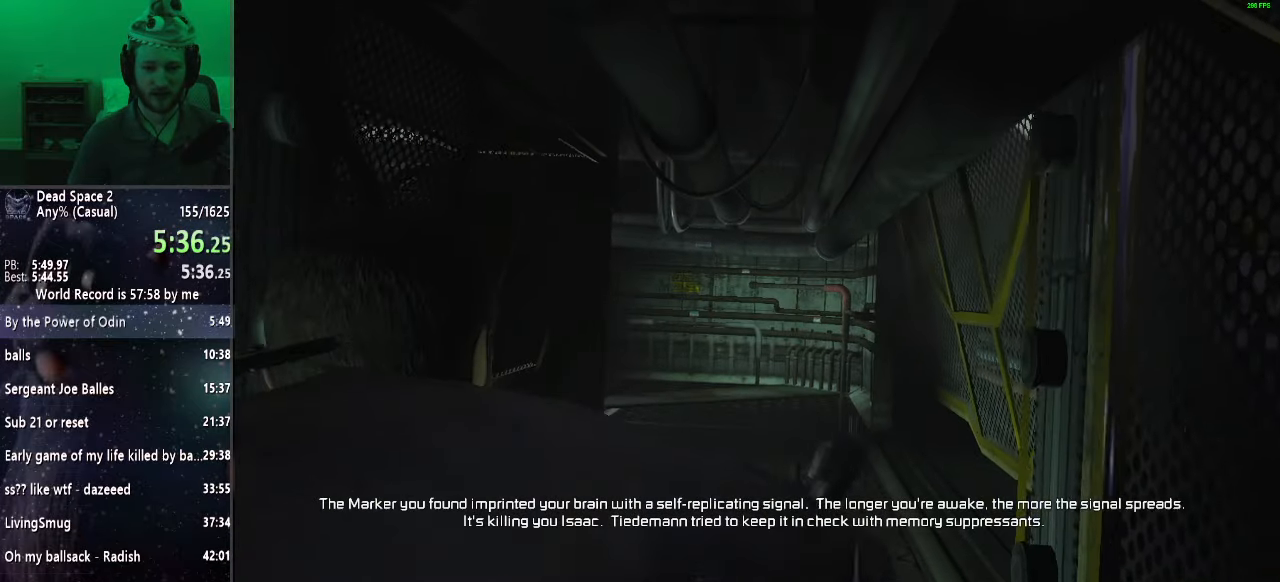
{"keys": ["w"], "mouse": [], "events": []}
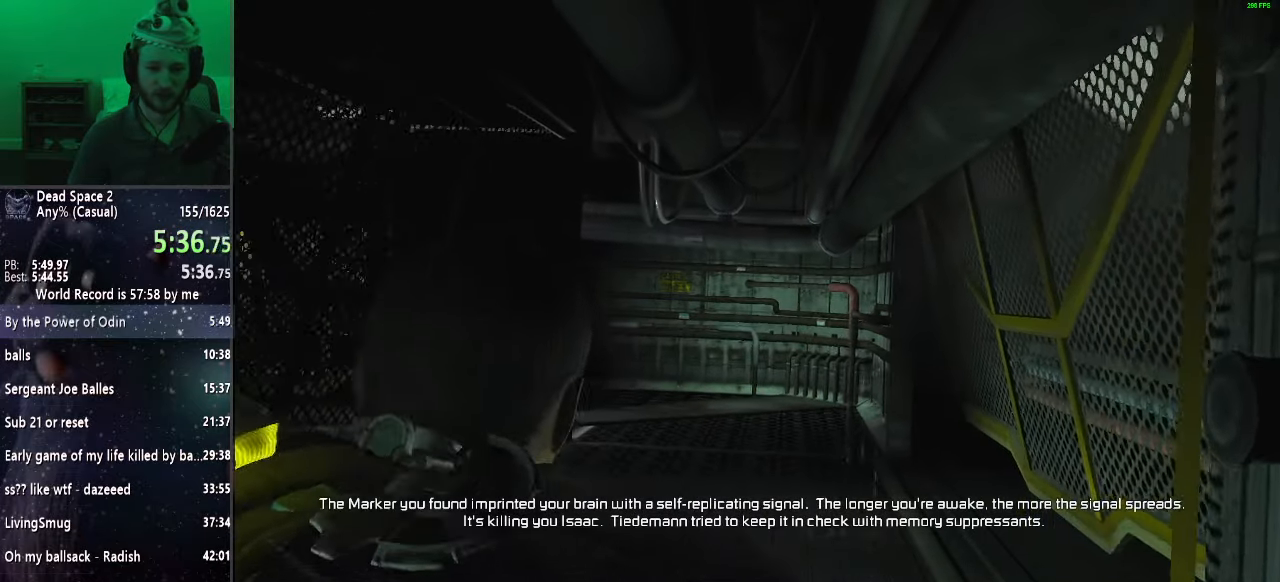
{"keys": ["w"], "mouse": [], "events": []}
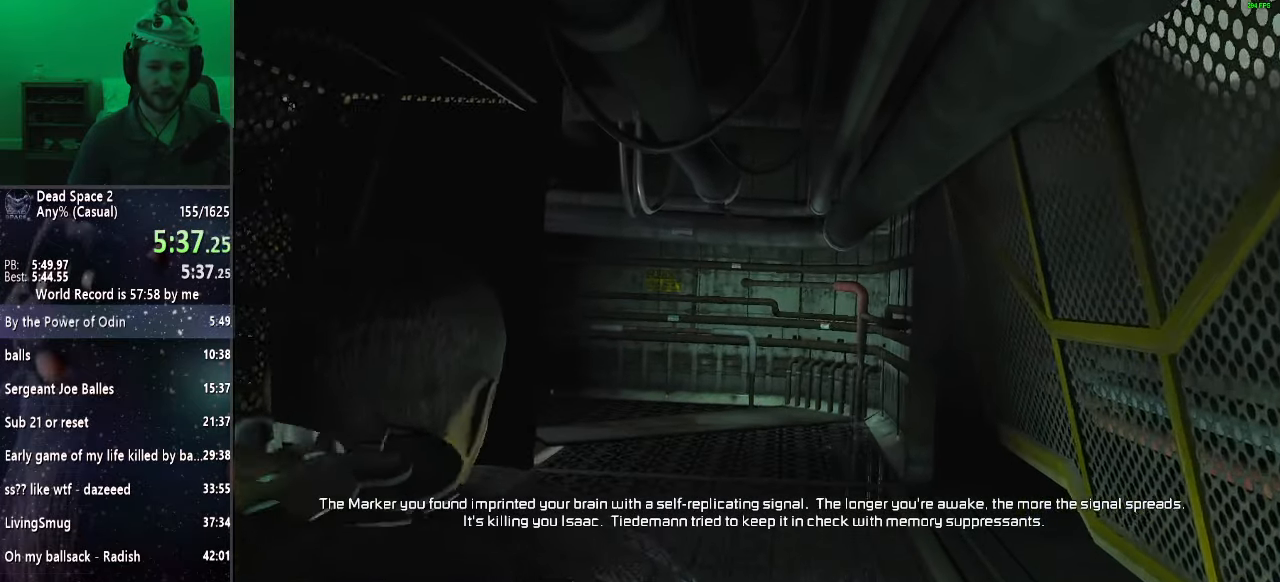
{"keys": ["w"], "mouse": [], "events": []}
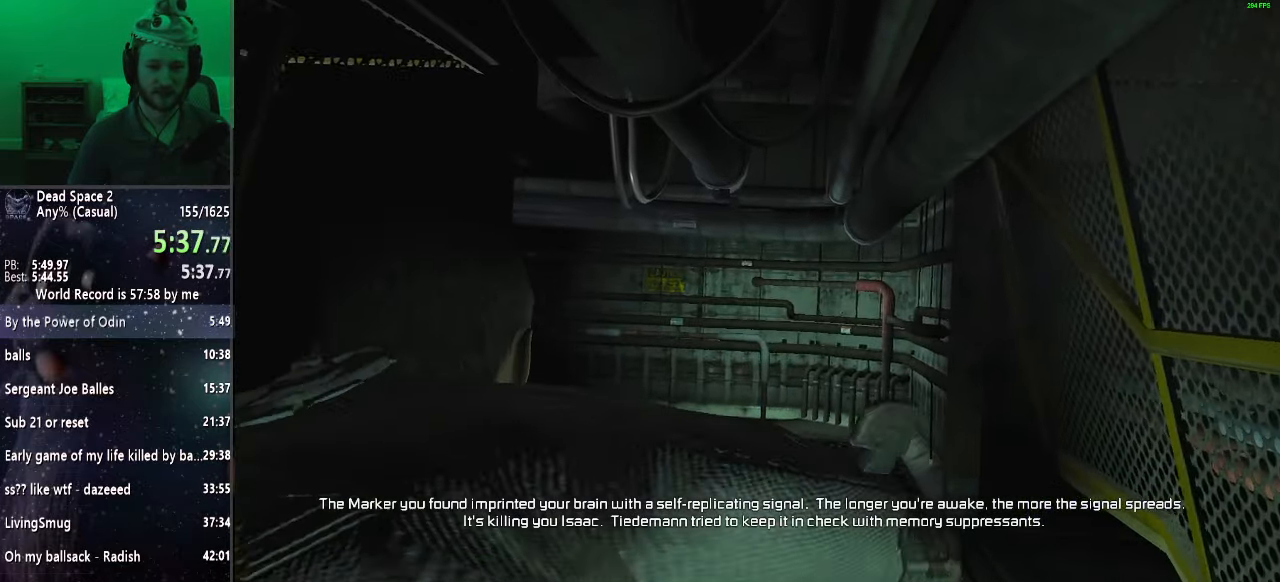
{"keys": ["w"], "mouse": [], "events": []}
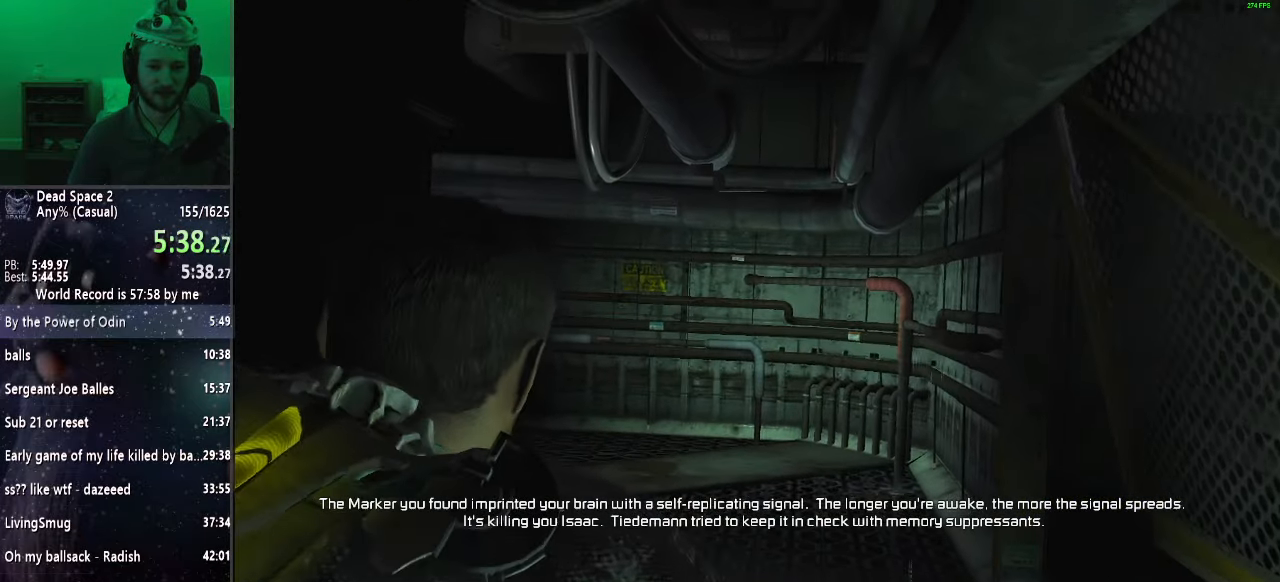
{"keys": ["w"], "mouse": [], "events": []}
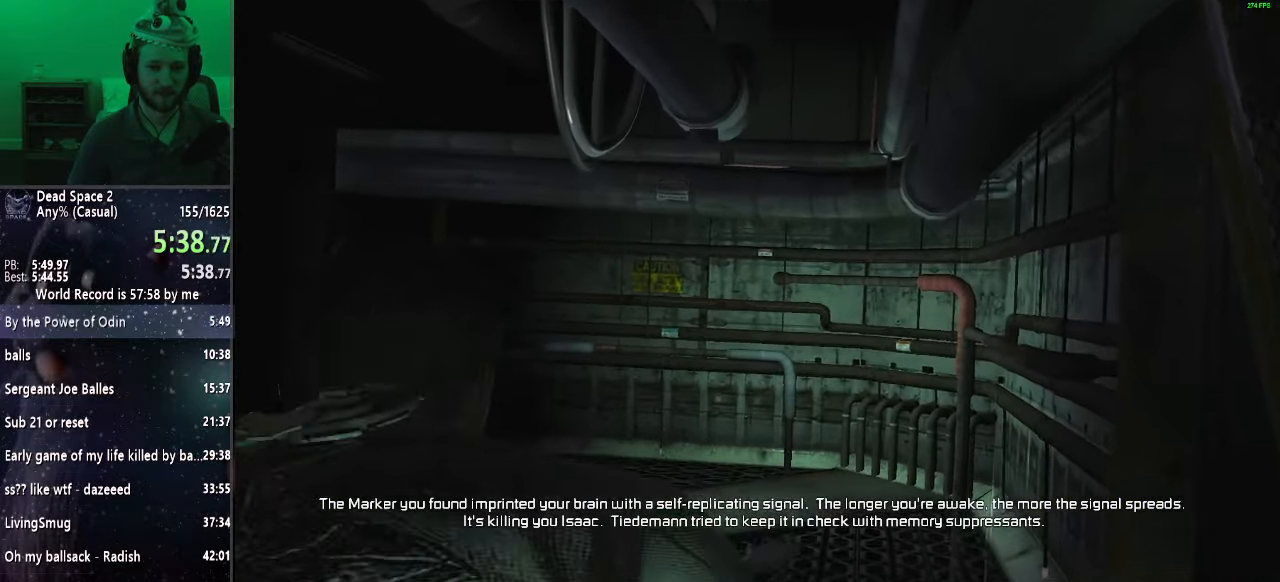
{"keys": ["w"], "mouse": [], "events": []}
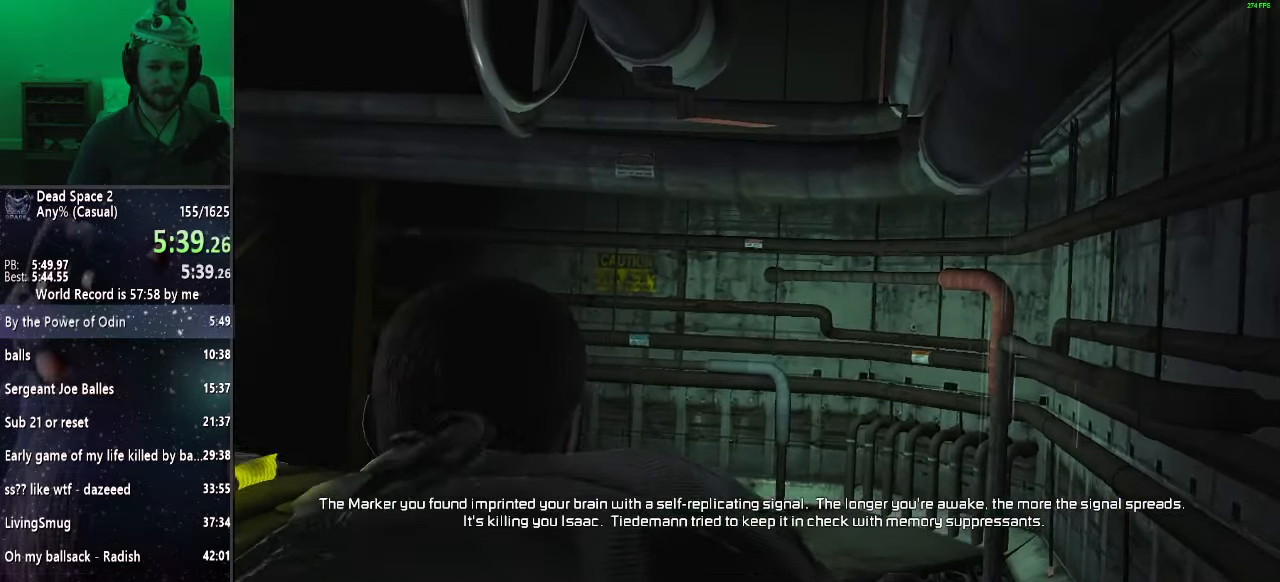
{"keys": ["w"], "mouse": [], "events": []}
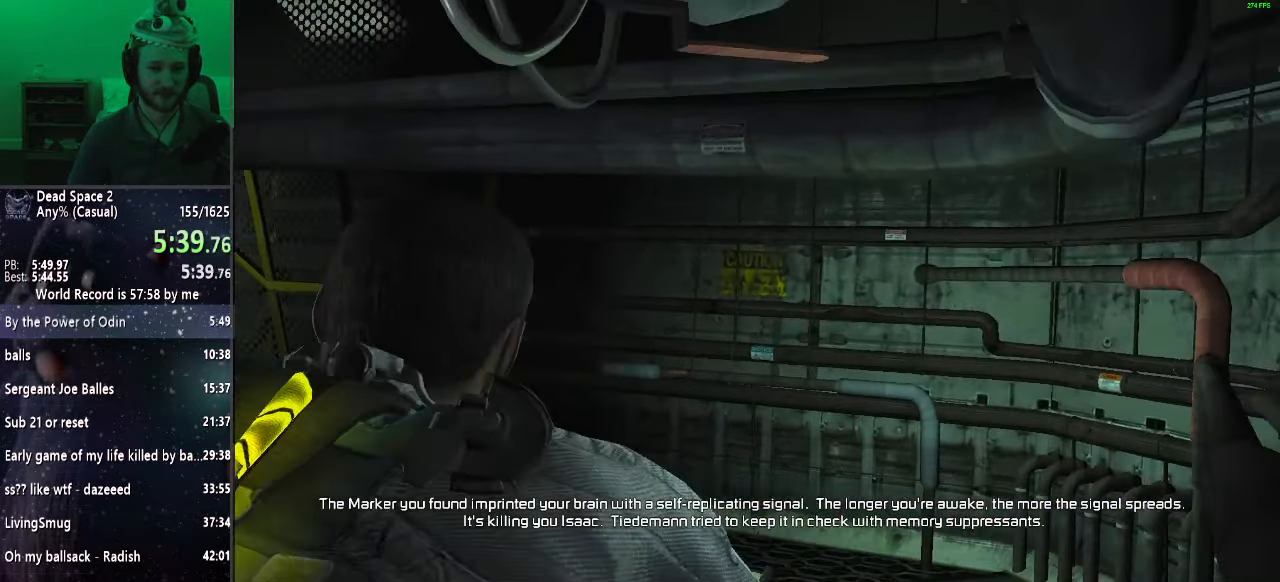
{"keys": ["a", "w"], "mouse": [], "events": [[117, "a", "down"]]}
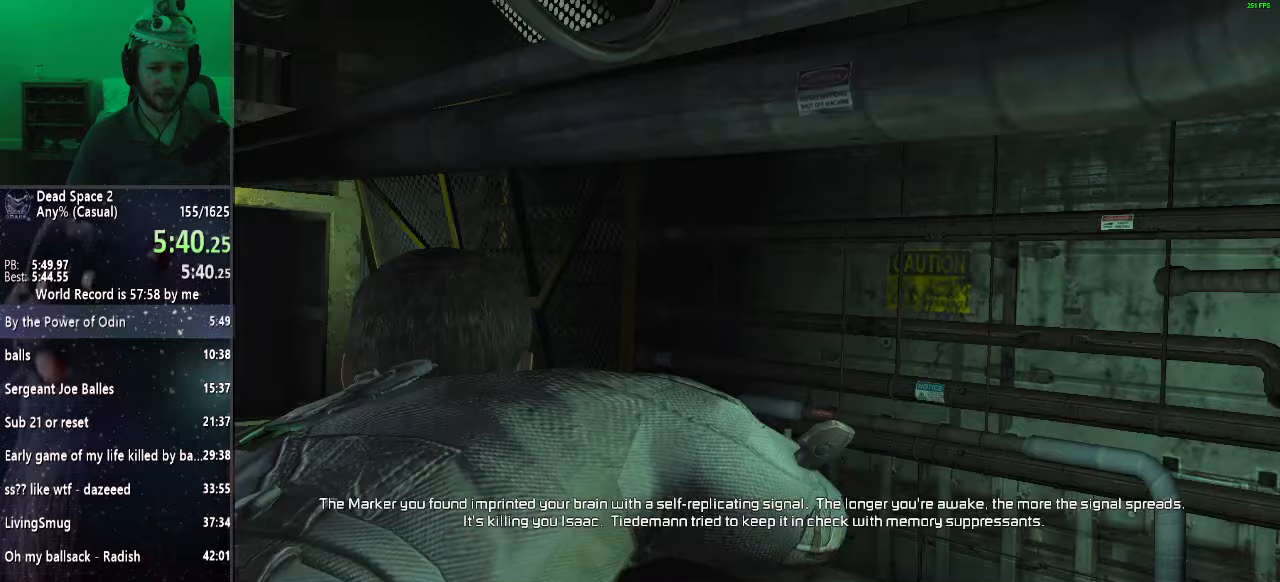
{"keys": ["a", "w"], "mouse": [], "events": [[83, "w", "up"], [367, "w", "down"]]}
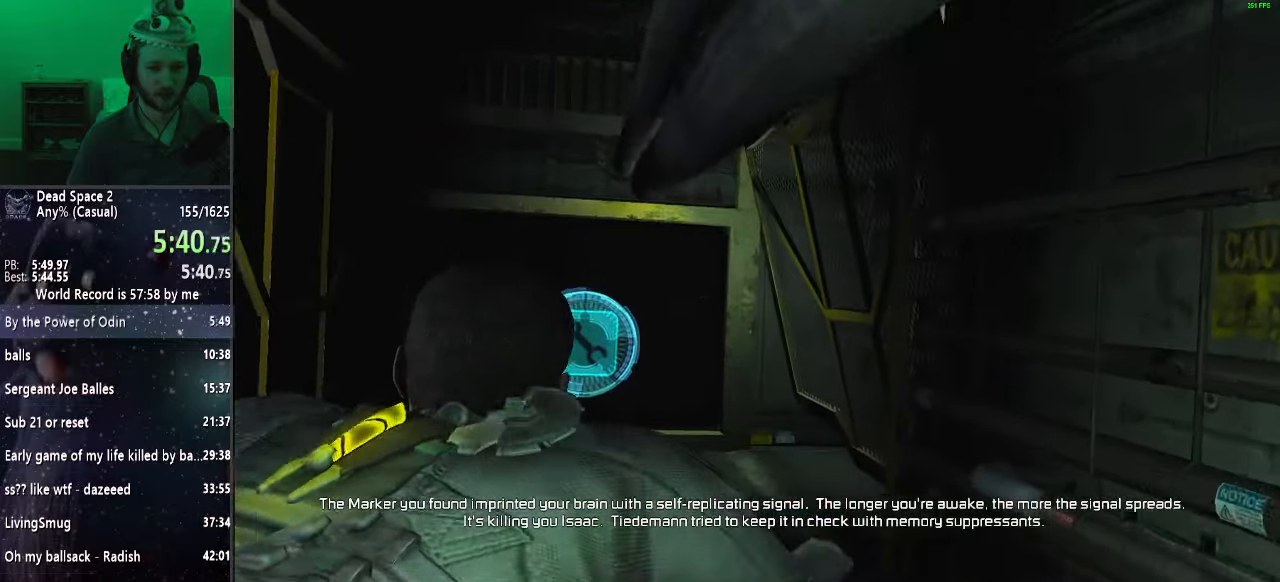
{"keys": ["w"], "mouse": [], "events": [[350, "a", "up"]]}